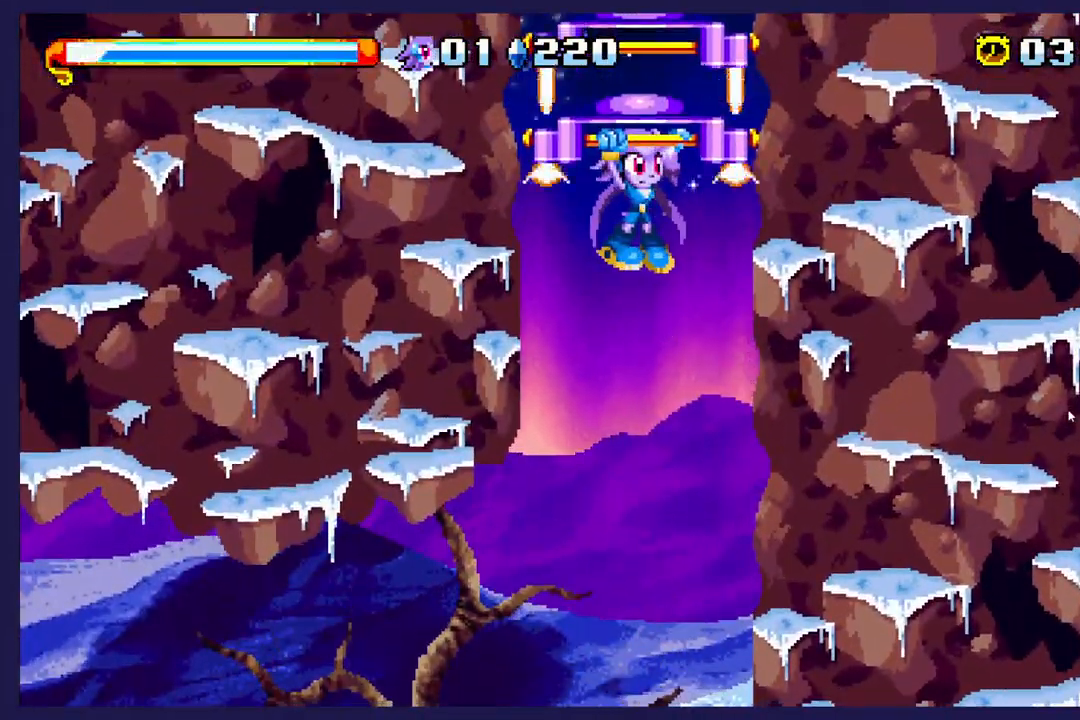
Gameplay with a controller (Xbox layout); each line is a JSON object with the inputs held at the frame after it. "events" lists button and stick changes between this image and that frame as [ms after this image, input, new state], when the widget could be followed in between. Not read: right_stick.
{"buttons": ["DPAD_UP"], "left_stick": "center", "events": [[17, "A", "down"], [183, "A", "up"]]}
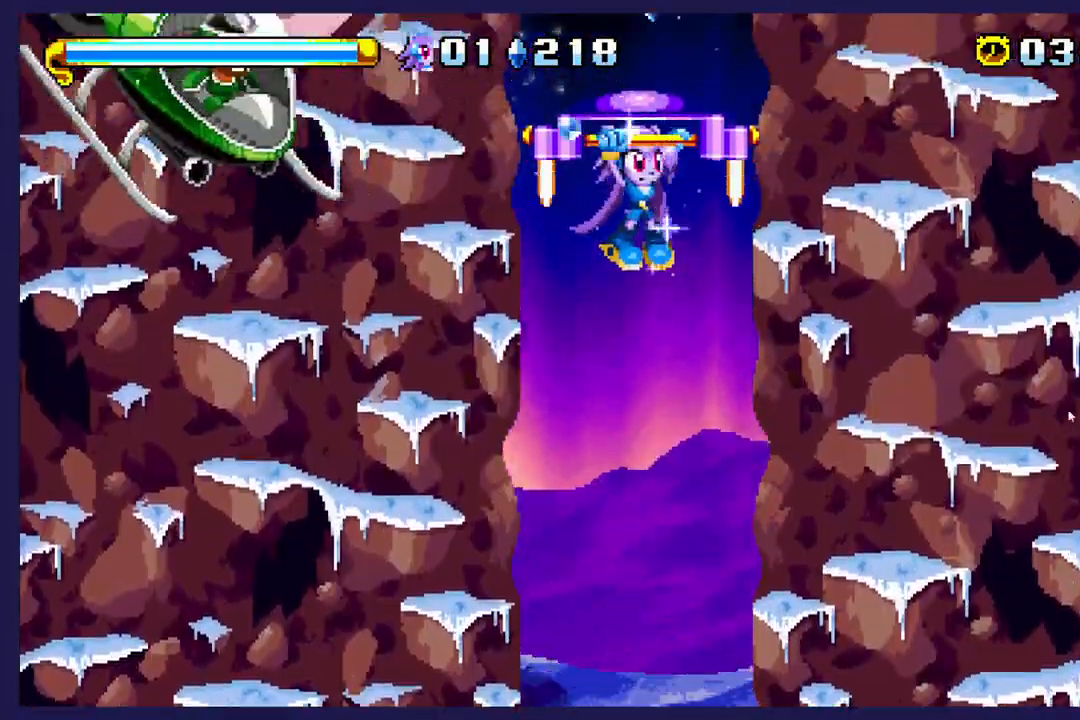
{"buttons": ["DPAD_UP"], "left_stick": "center", "events": []}
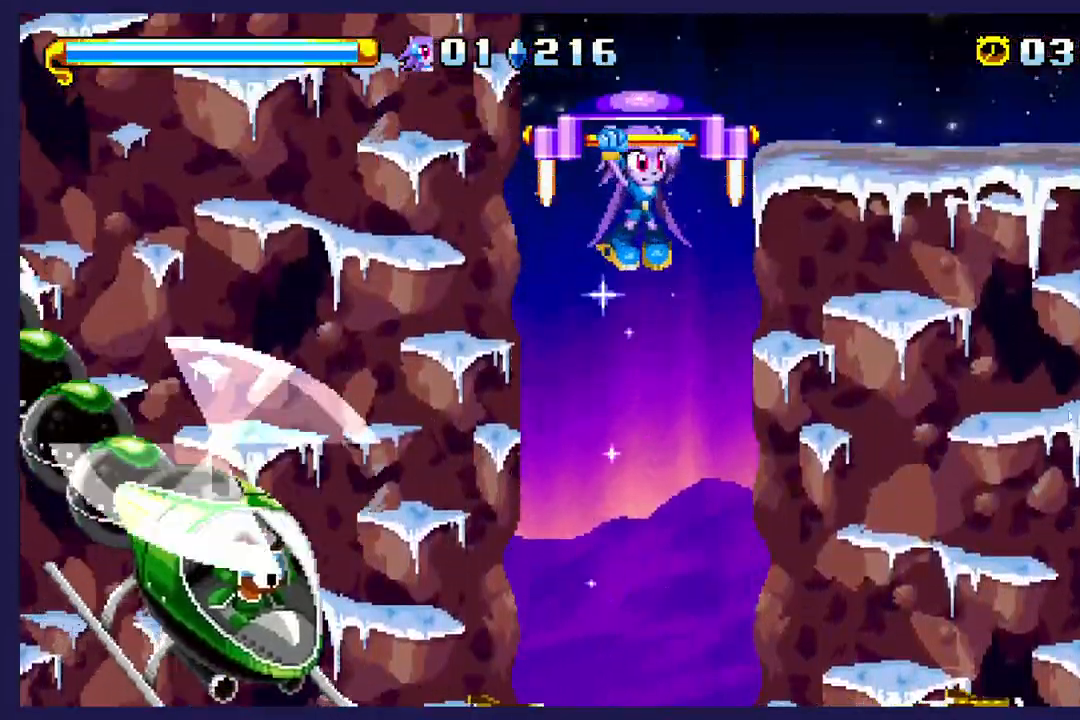
{"buttons": ["A", "DPAD_UP", "DPAD_RIGHT"], "left_stick": "center", "events": [[233, "DPAD_RIGHT", "down"], [267, "A", "down"]]}
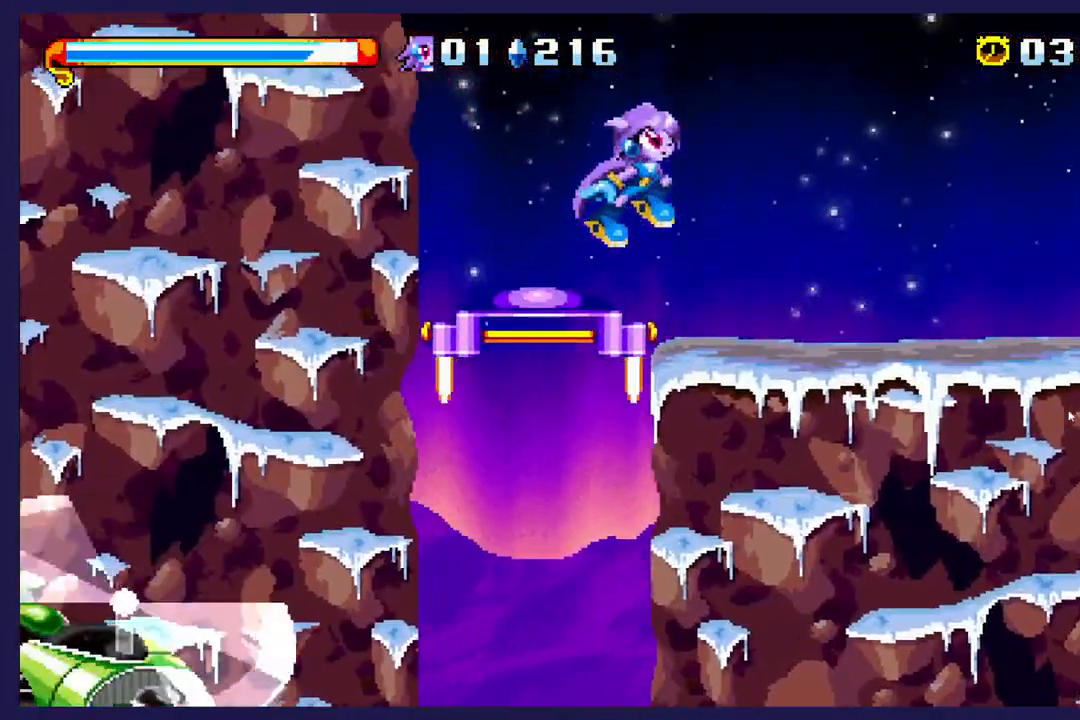
{"buttons": ["DPAD_RIGHT"], "left_stick": "center", "events": [[50, "DPAD_UP", "up"], [100, "A", "up"]]}
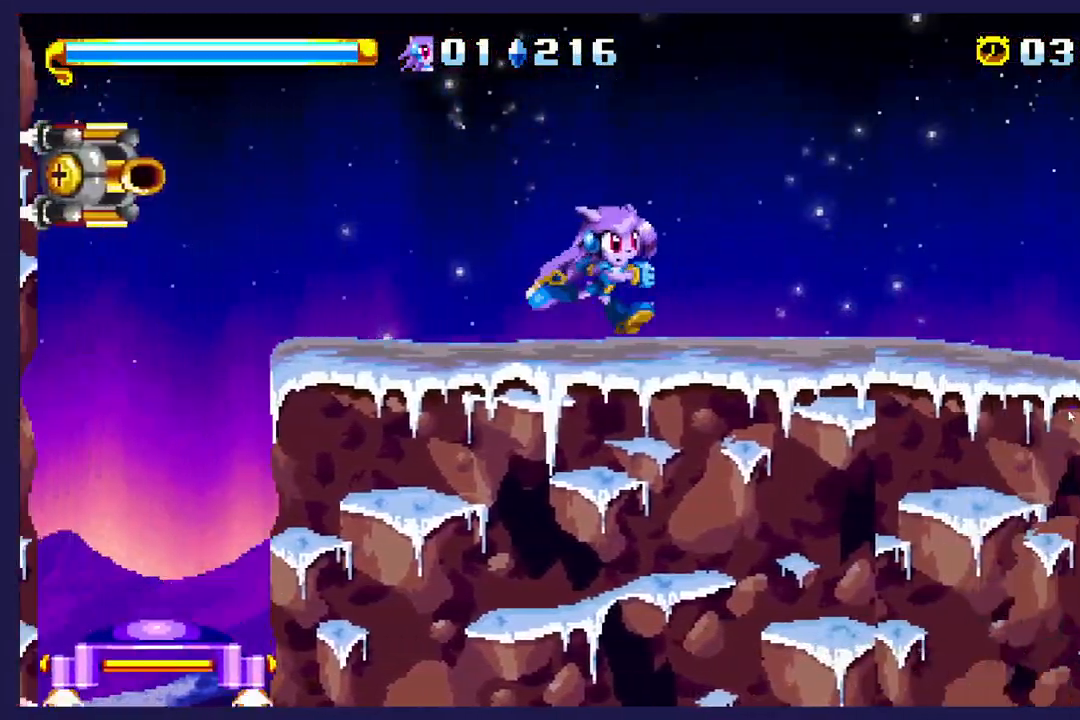
{"buttons": ["B", "DPAD_RIGHT"], "left_stick": "center", "events": [[250, "B", "down"]]}
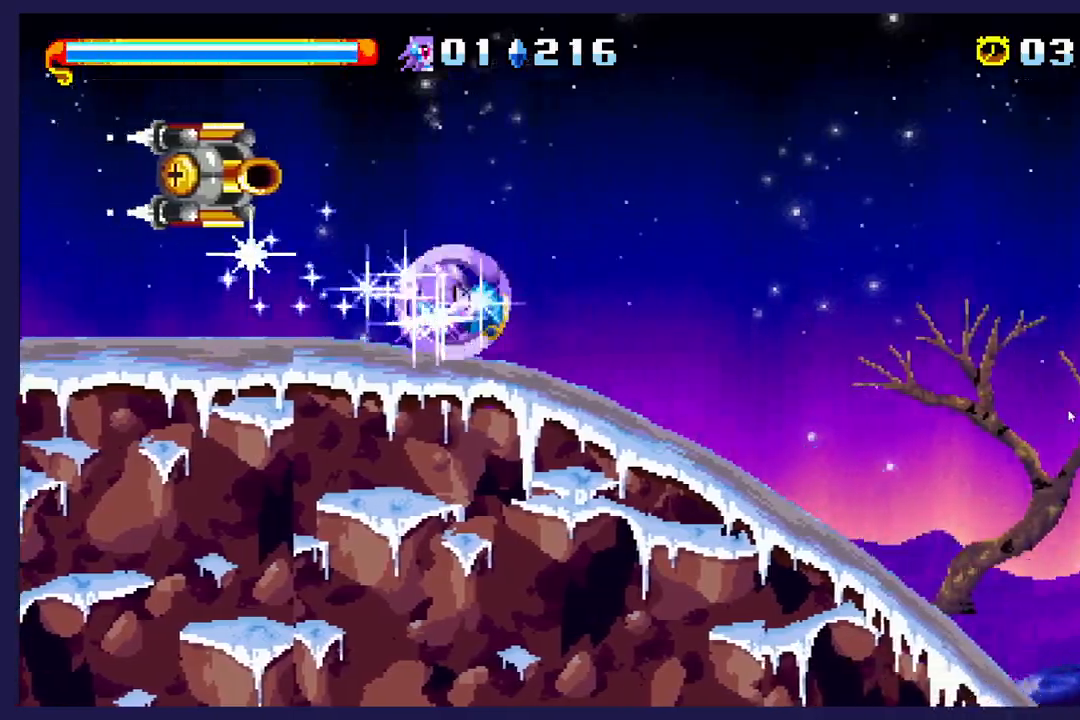
{"buttons": ["B", "DPAD_RIGHT"], "left_stick": "center", "events": []}
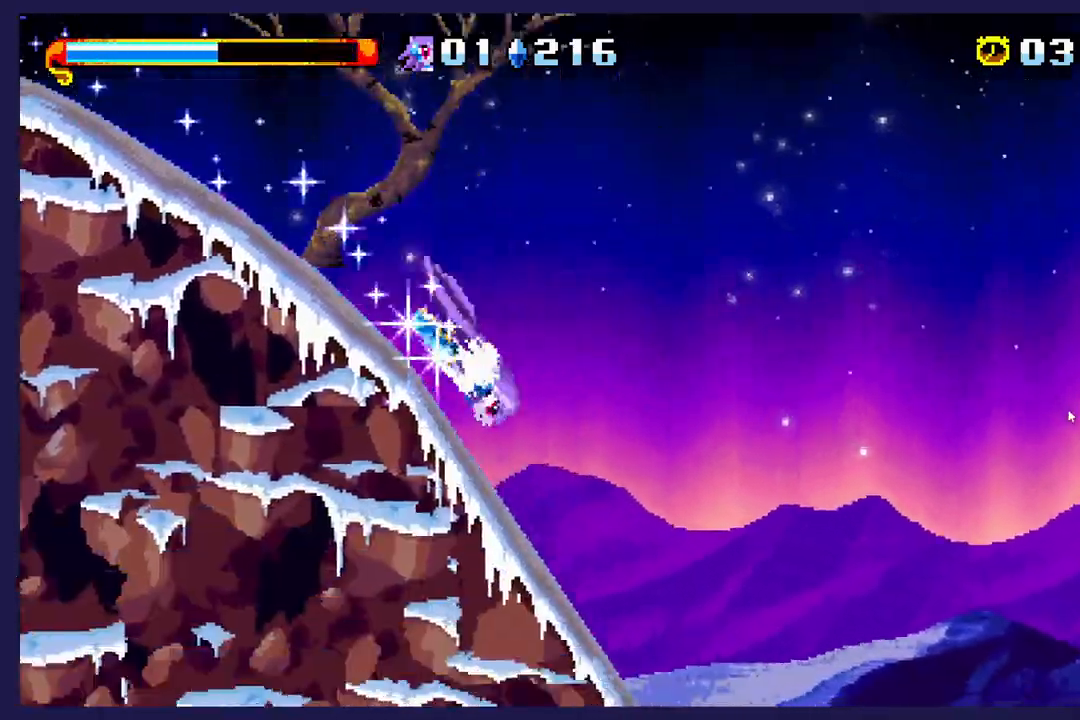
{"buttons": ["DPAD_RIGHT"], "left_stick": "center", "events": [[400, "B", "up"]]}
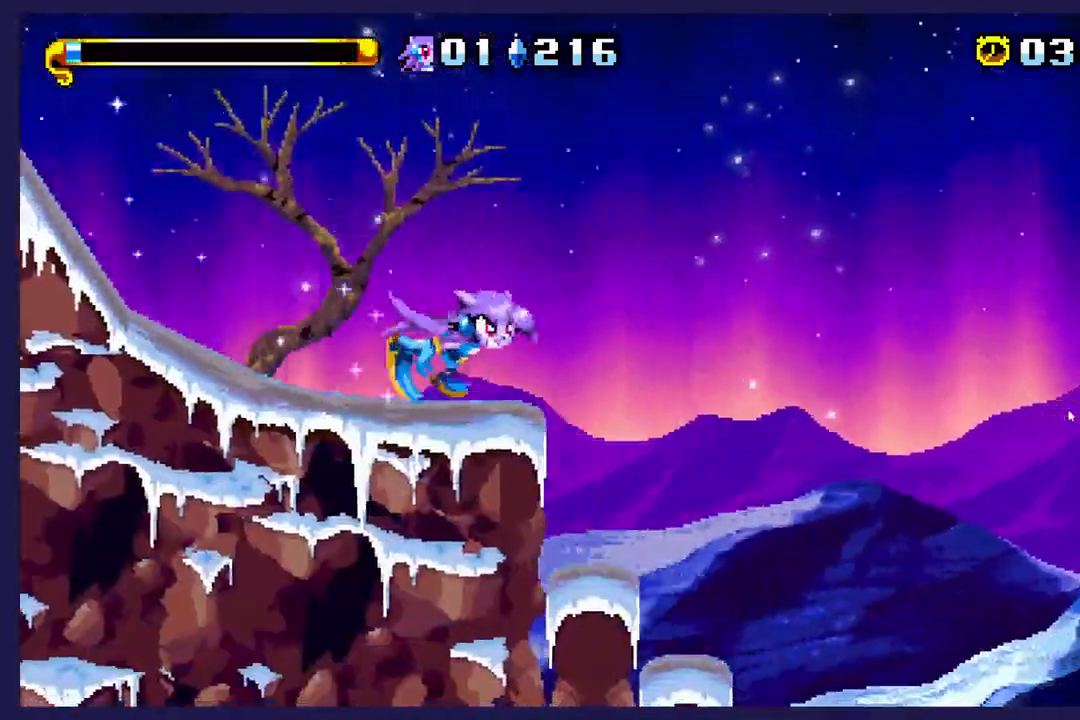
{"buttons": ["DPAD_RIGHT"], "left_stick": "center", "events": []}
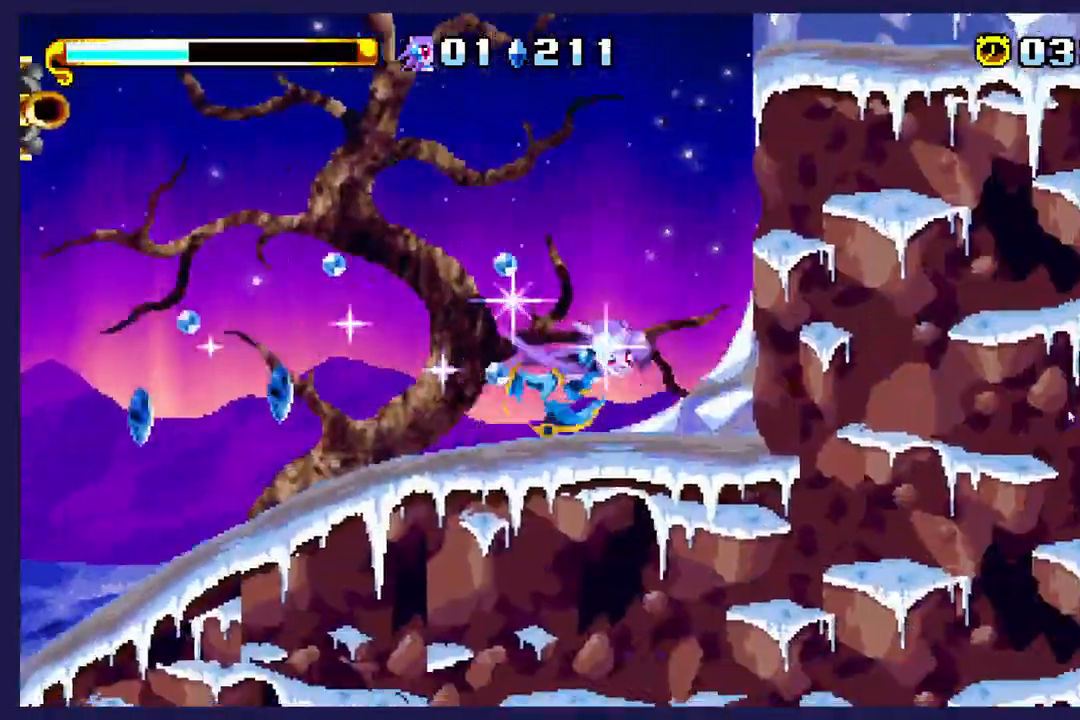
{"buttons": ["A", "DPAD_RIGHT"], "left_stick": "center", "events": [[317, "A", "down"]]}
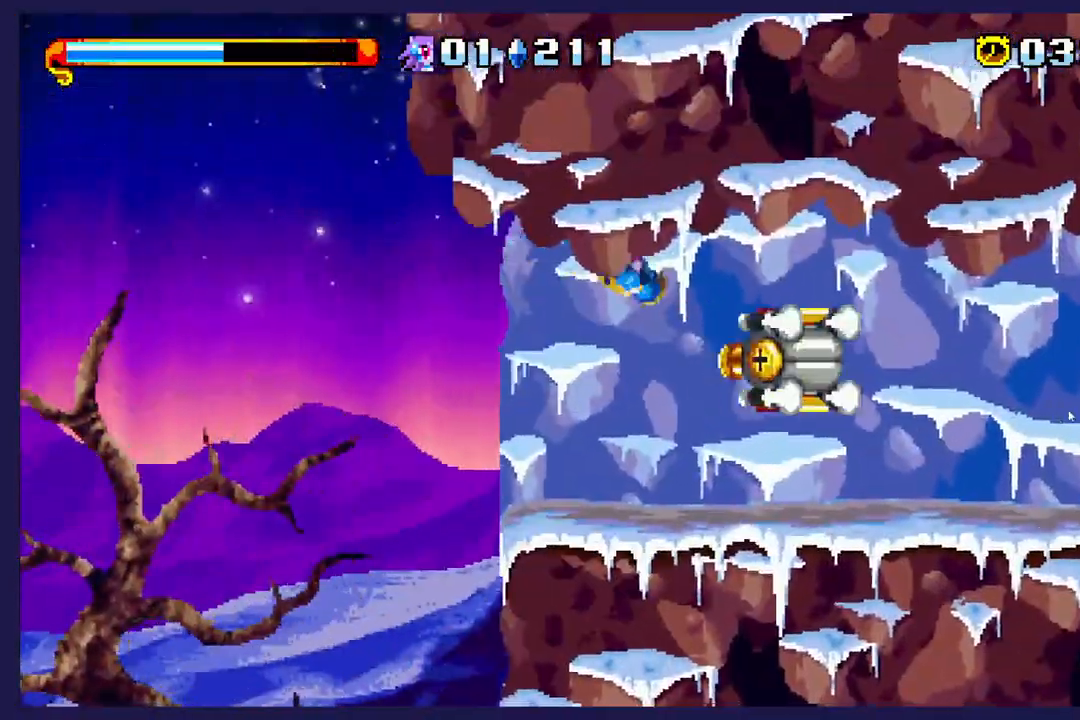
{"buttons": ["B", "DPAD_RIGHT"], "left_stick": "center", "events": [[133, "A", "up"], [417, "B", "down"]]}
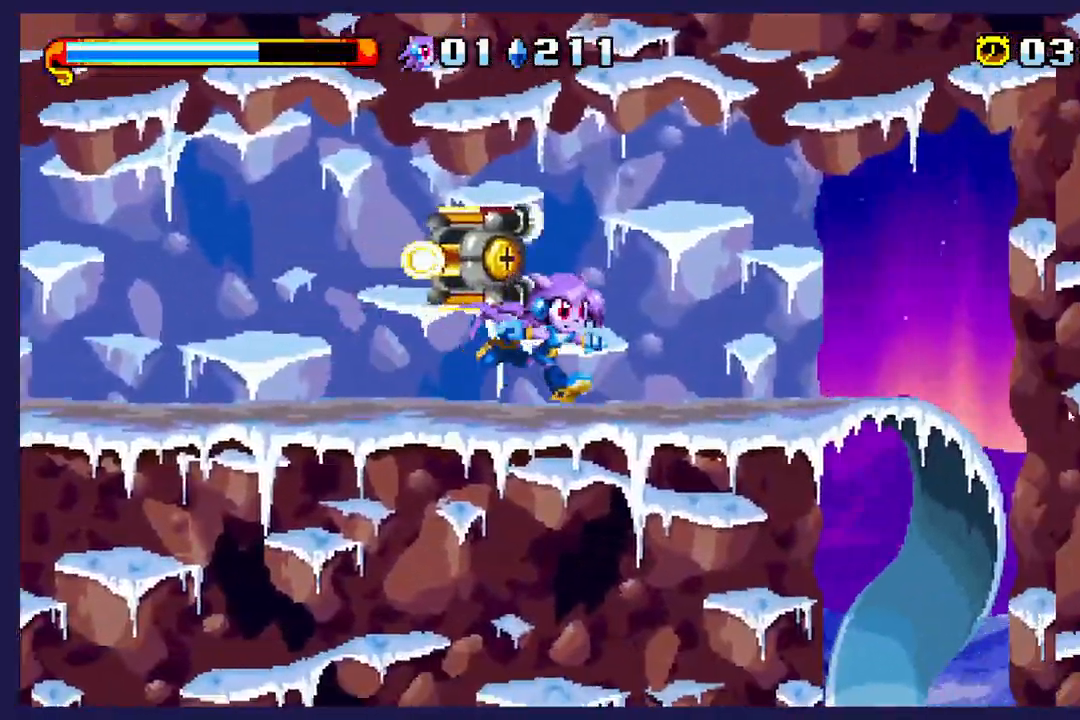
{"buttons": ["DPAD_RIGHT"], "left_stick": "center", "events": [[133, "B", "up"], [300, "B", "down"], [350, "B", "up"]]}
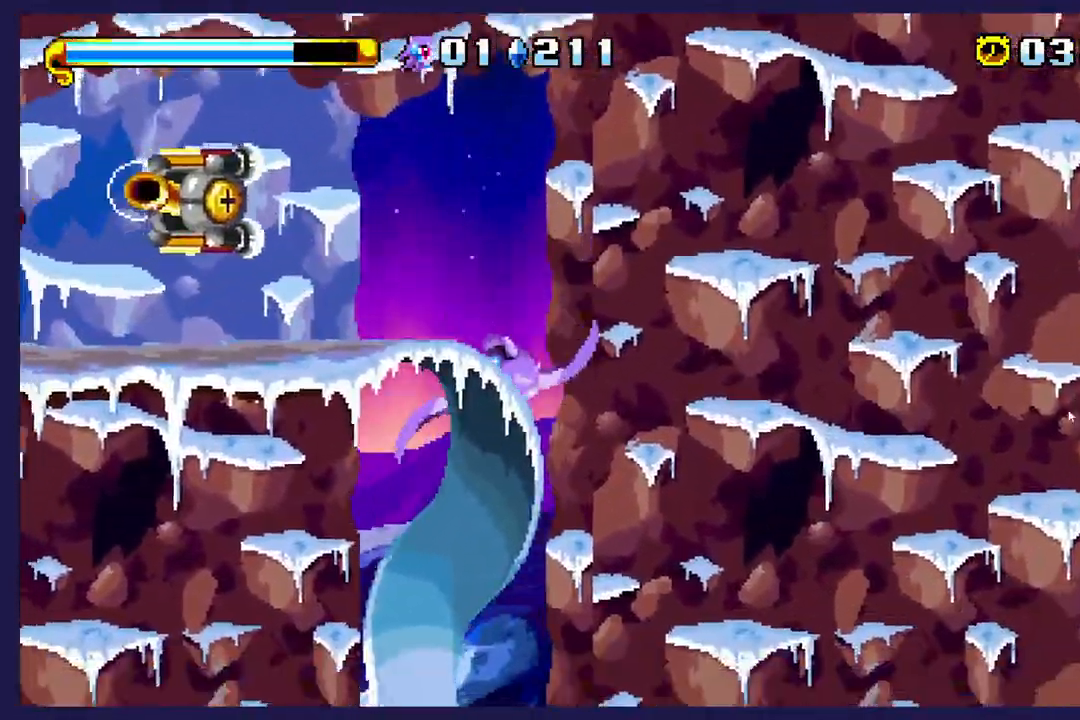
{"buttons": ["DPAD_RIGHT"], "left_stick": "center"}
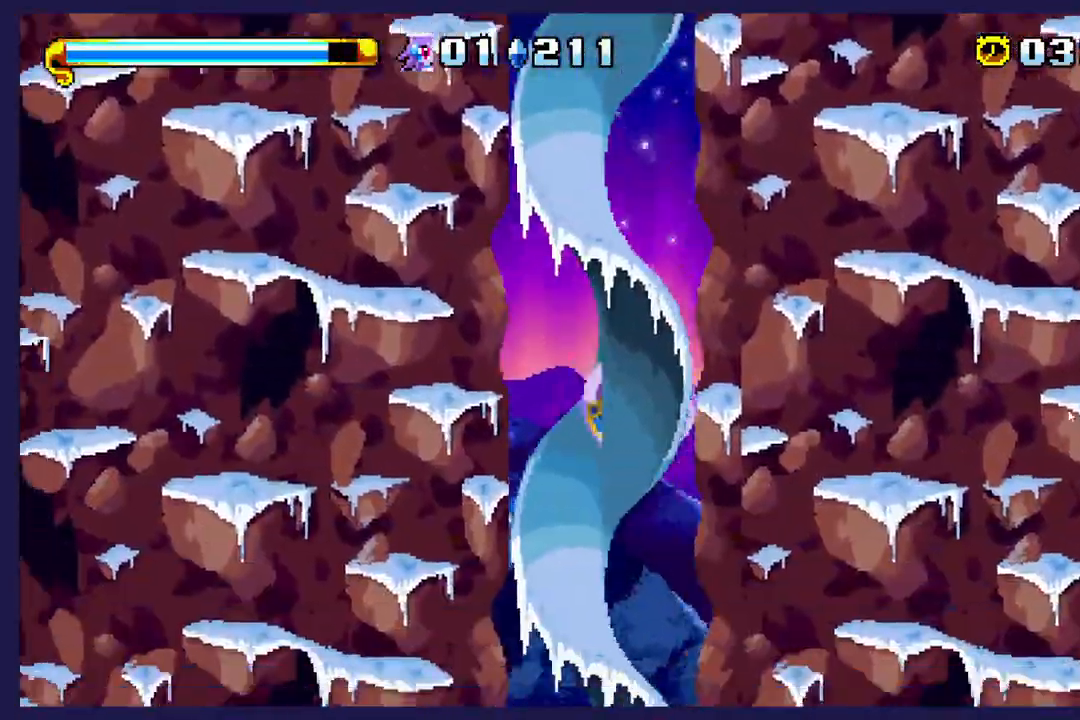
{"buttons": ["DPAD_RIGHT"], "left_stick": "center", "events": [[250, "B", "down"], [300, "B", "up"]]}
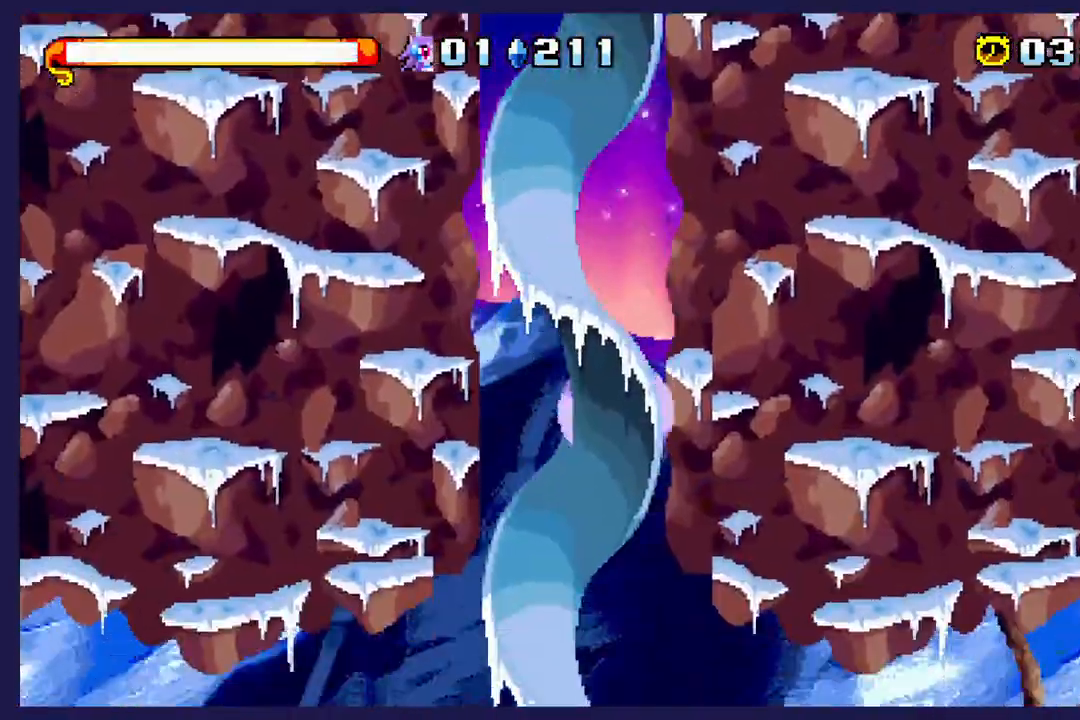
{"buttons": ["DPAD_RIGHT"], "left_stick": "center", "events": []}
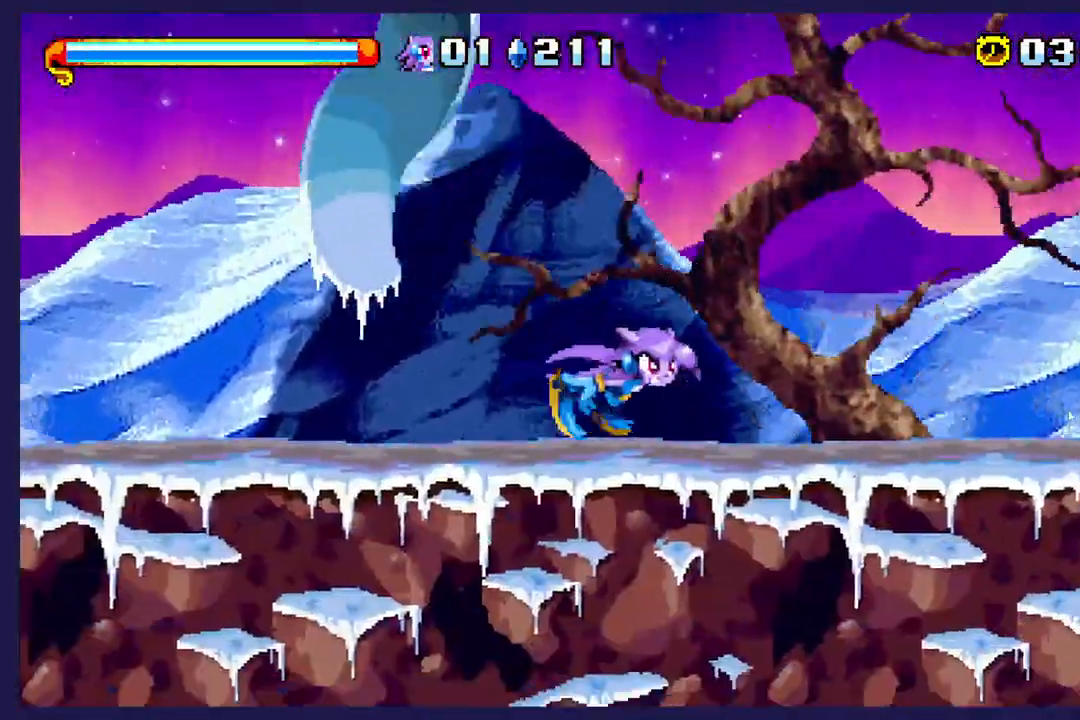
{"buttons": ["DPAD_RIGHT"], "left_stick": "center", "events": [[217, "B", "down"], [267, "B", "up"], [267, "X", "down"], [500, "X", "up"]]}
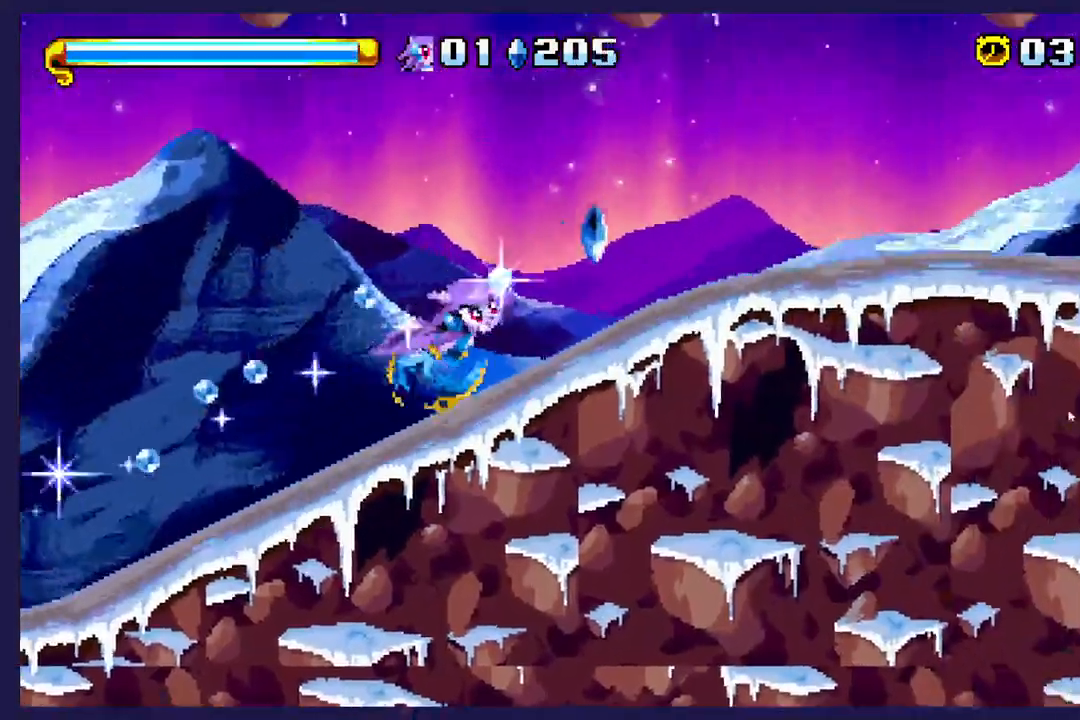
{"buttons": ["B", "DPAD_RIGHT"], "left_stick": "center", "events": [[467, "B", "down"]]}
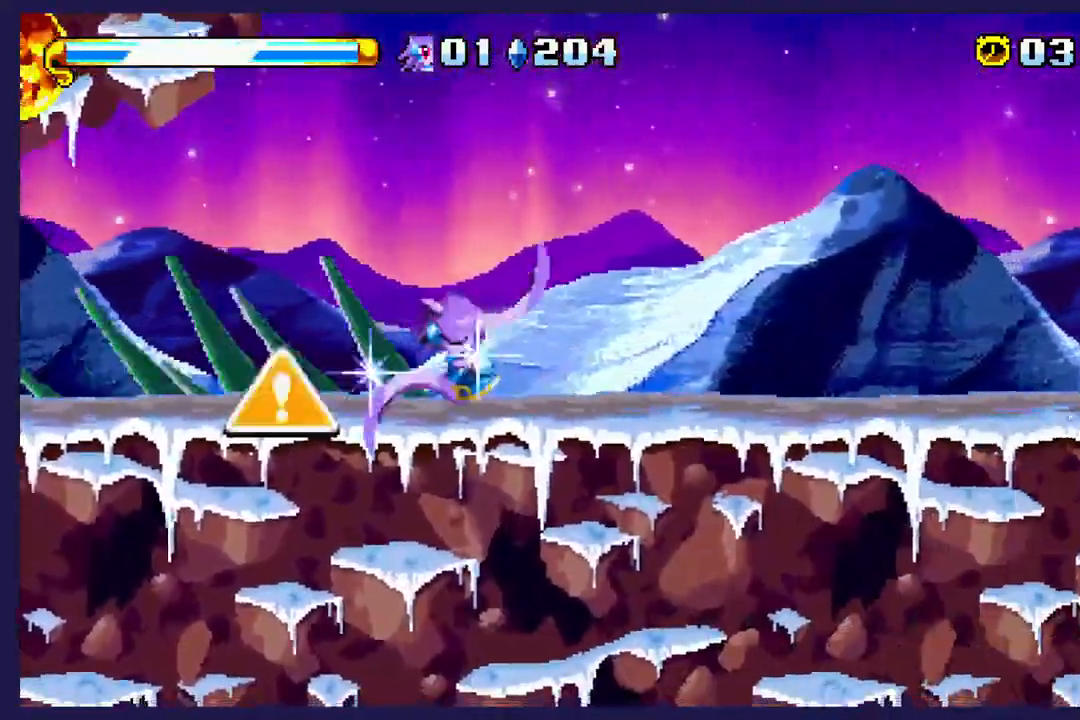
{"buttons": ["DPAD_RIGHT"], "left_stick": "center", "events": [[100, "B", "up"]]}
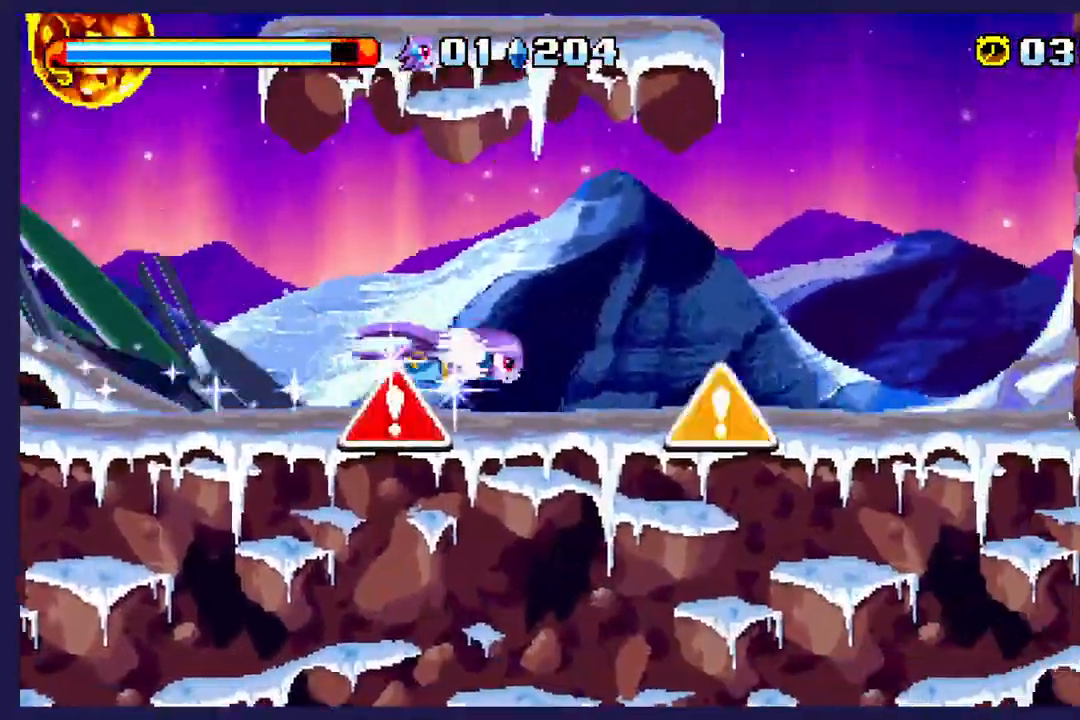
{"buttons": ["DPAD_RIGHT"], "left_stick": "center", "events": []}
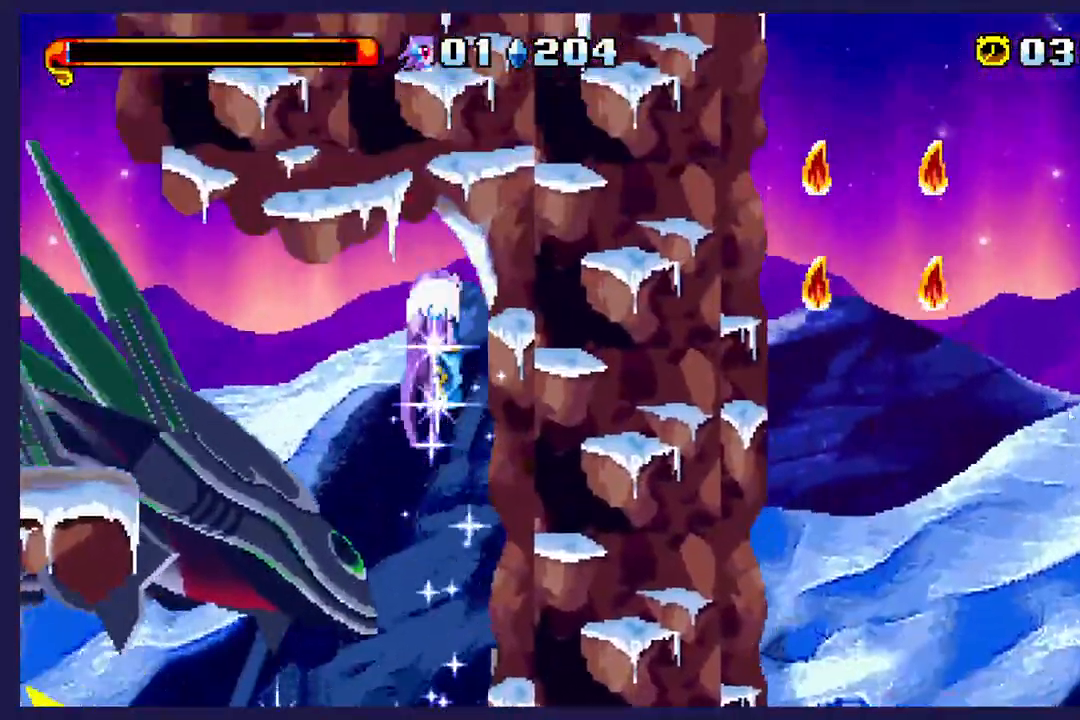
{"buttons": ["DPAD_RIGHT"], "left_stick": "center", "events": []}
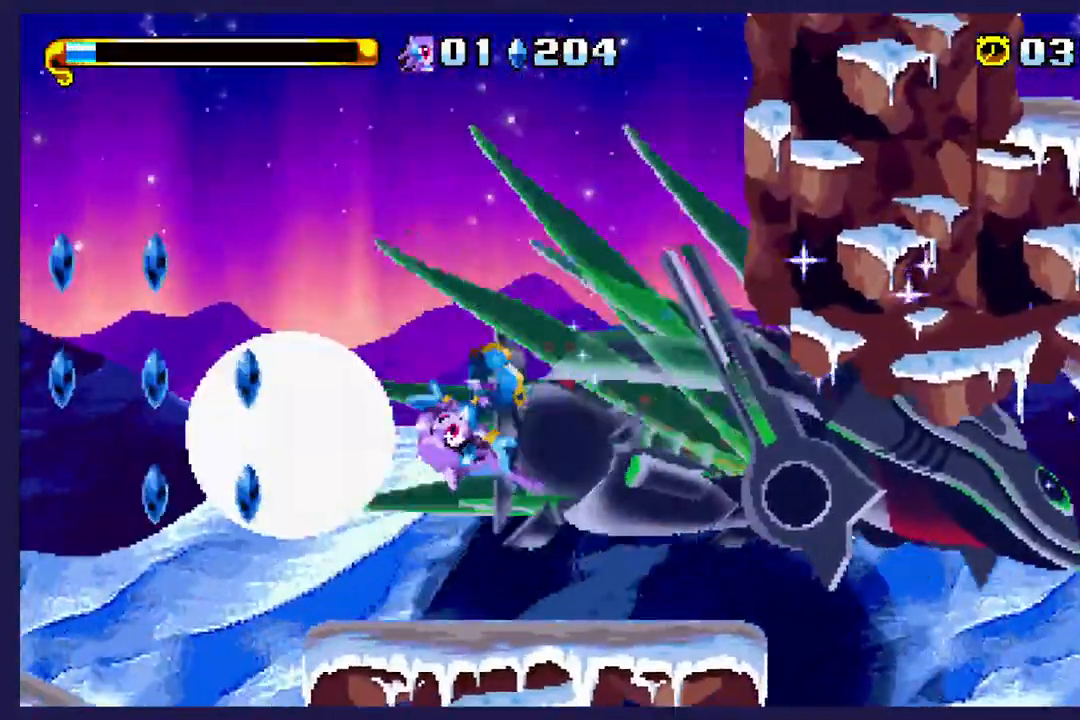
{"buttons": ["DPAD_LEFT"], "left_stick": "center", "events": [[367, "DPAD_RIGHT", "up"], [500, "DPAD_LEFT", "down"]]}
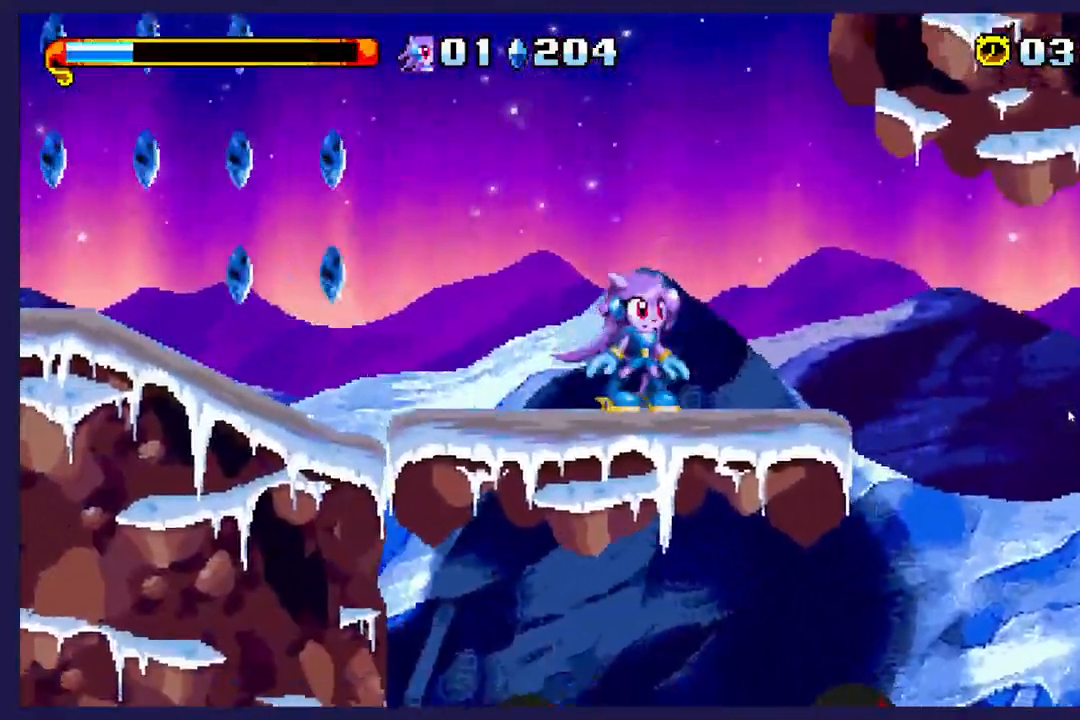
{"buttons": ["DPAD_LEFT"], "left_stick": "center", "events": [[250, "A", "down"], [367, "A", "up"]]}
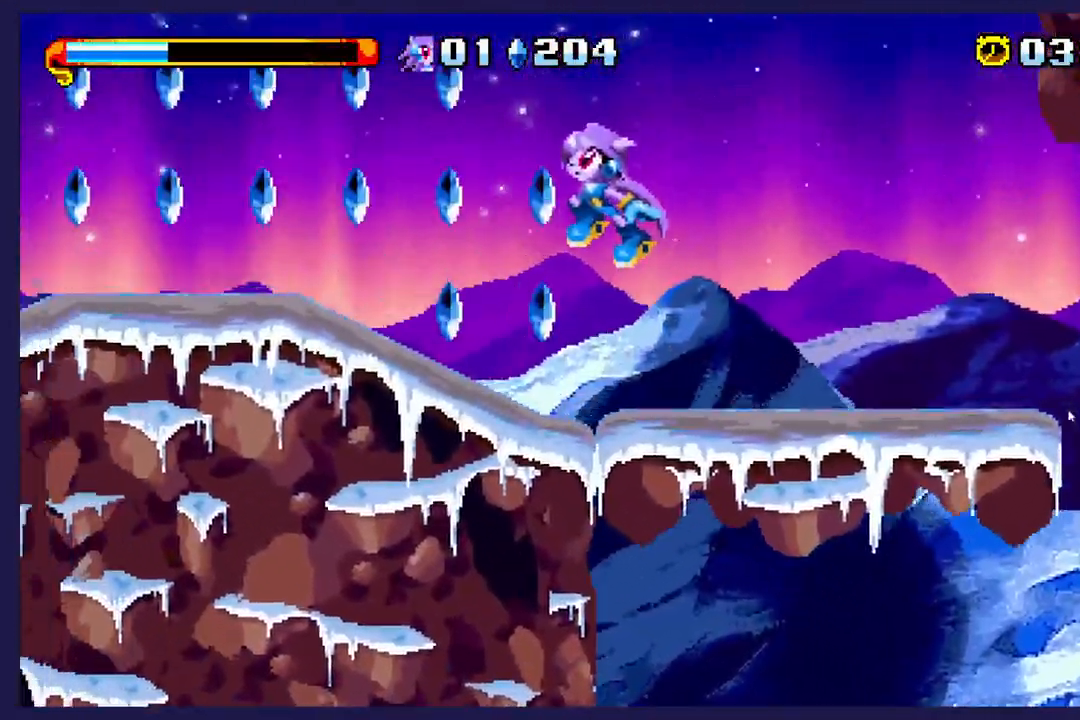
{"buttons": ["A", "DPAD_LEFT"], "left_stick": "center", "events": [[433, "A", "down"]]}
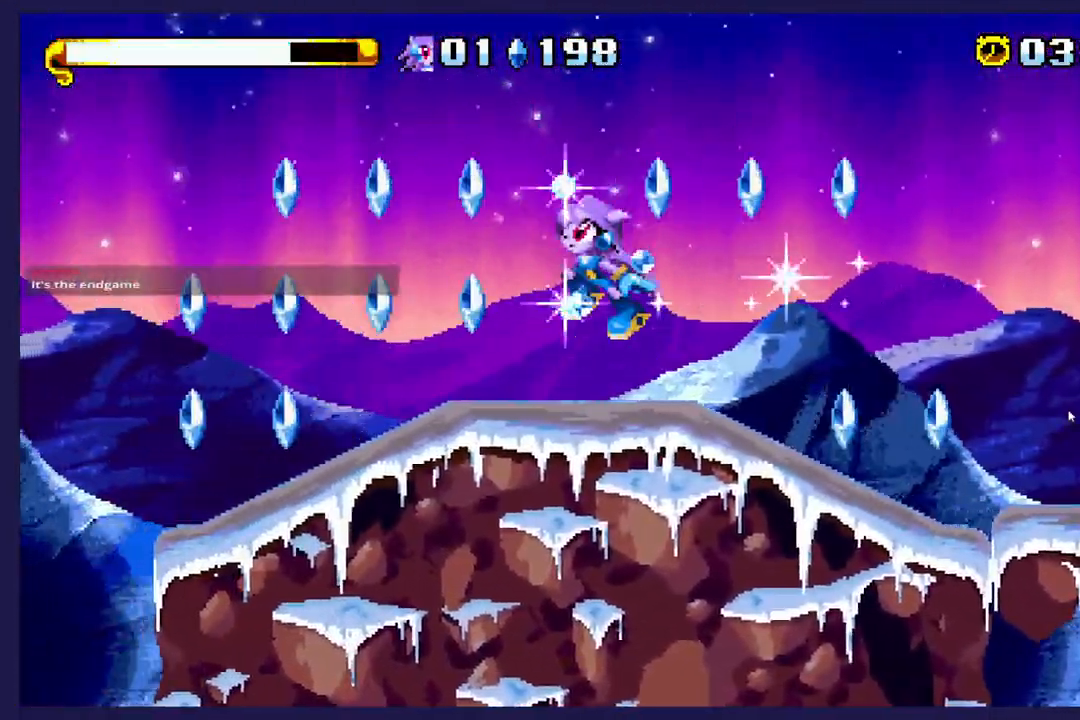
{"buttons": ["DPAD_RIGHT"], "left_stick": "center", "events": [[17, "A", "up"], [217, "DPAD_LEFT", "up"], [250, "DPAD_RIGHT", "down"]]}
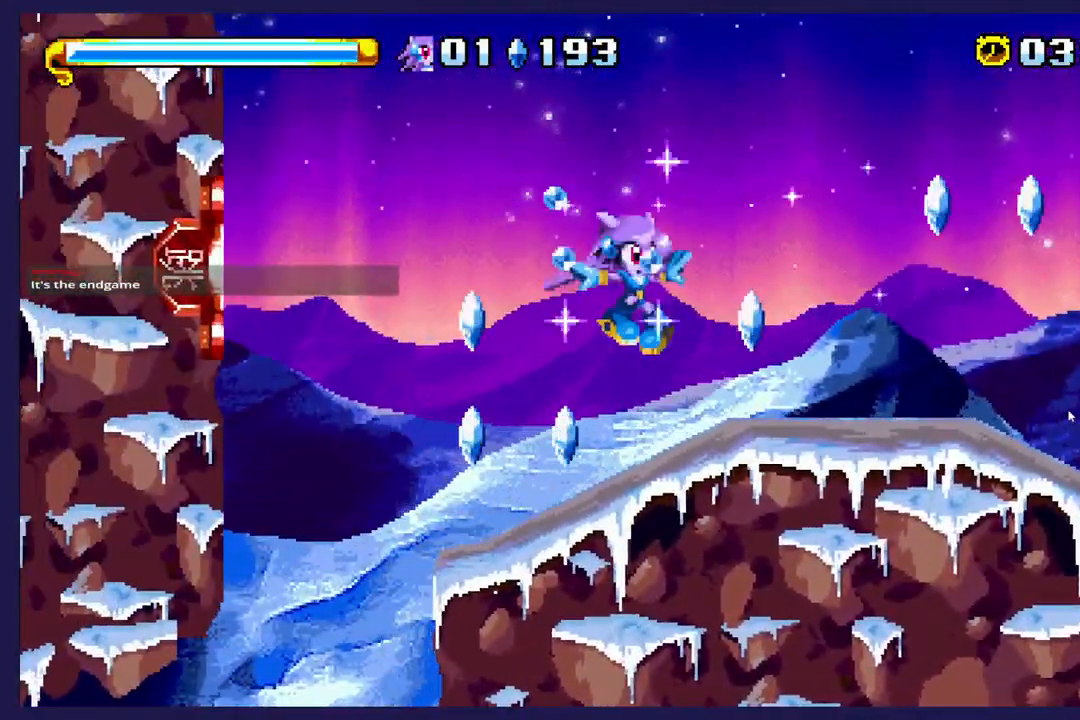
{"buttons": ["DPAD_LEFT"], "left_stick": "center", "events": [[67, "DPAD_RIGHT", "up"], [150, "DPAD_LEFT", "down"]]}
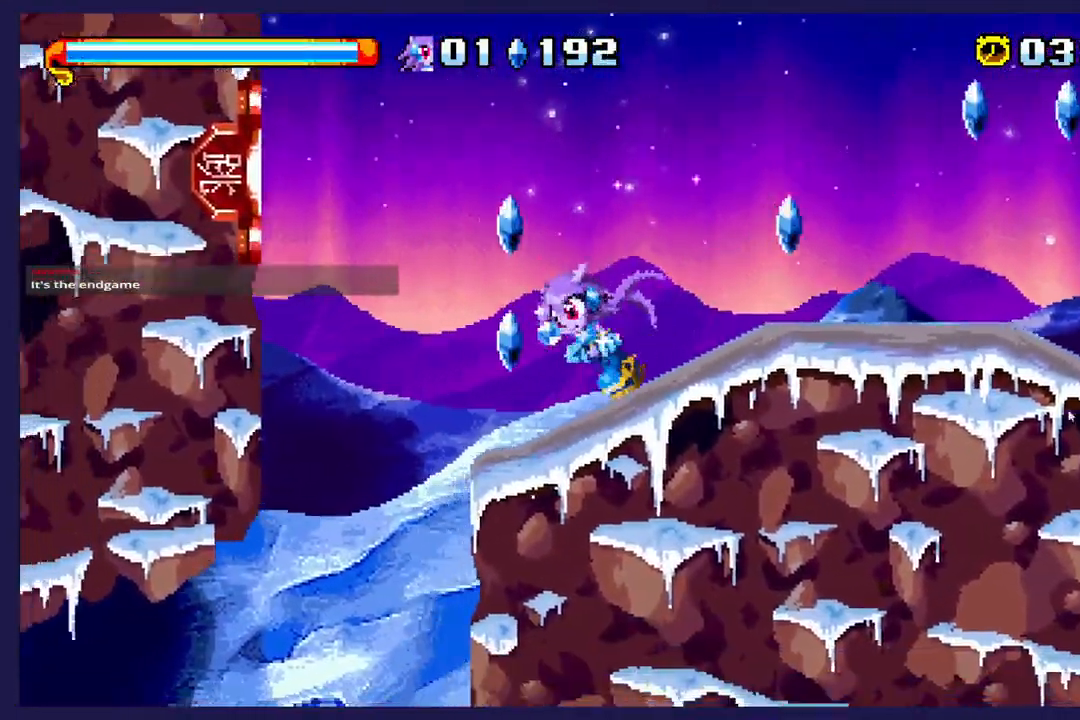
{"buttons": ["DPAD_RIGHT"], "left_stick": "center", "events": [[100, "A", "down"], [417, "DPAD_LEFT", "up"], [433, "DPAD_RIGHT", "down"], [500, "A", "up"]]}
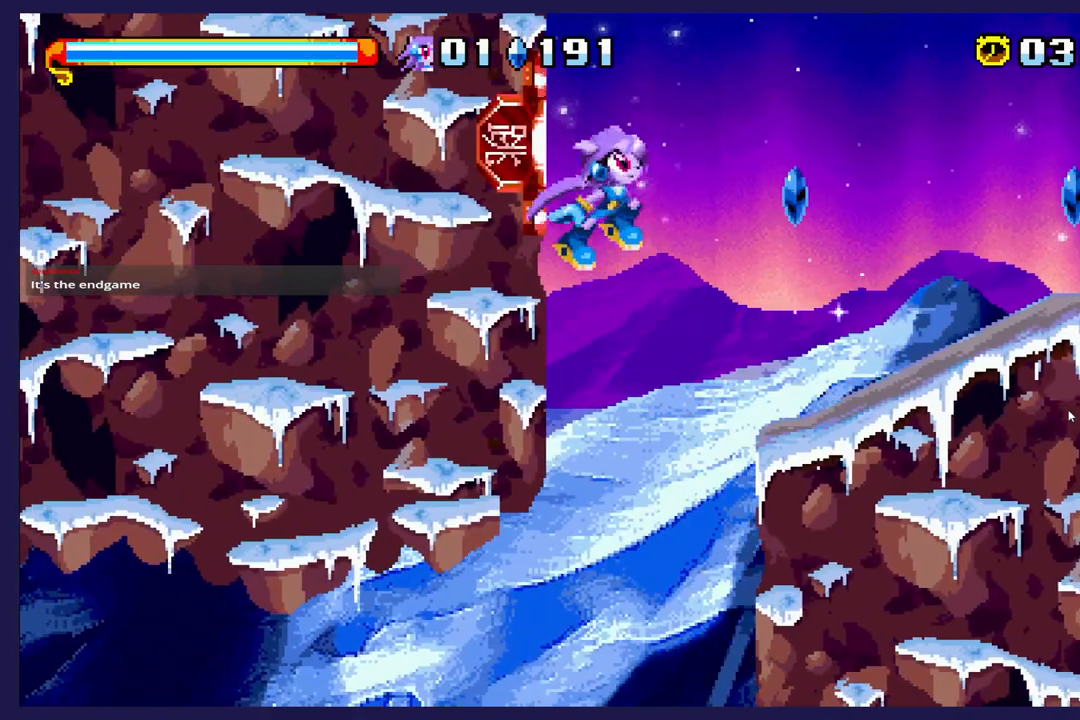
{"buttons": ["DPAD_RIGHT"], "left_stick": "center", "events": [[67, "A", "down"], [367, "A", "up"]]}
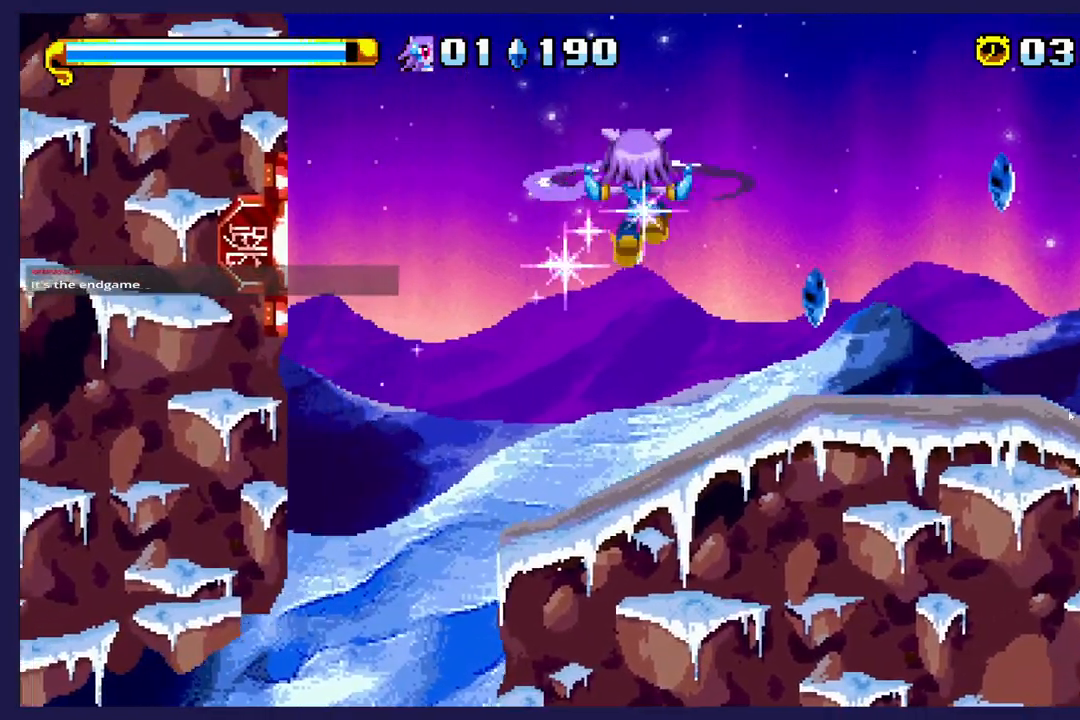
{"buttons": ["DPAD_RIGHT"], "left_stick": "center", "events": [[217, "DPAD_RIGHT", "up"], [283, "DPAD_LEFT", "down"], [450, "DPAD_LEFT", "up"], [500, "DPAD_RIGHT", "down"]]}
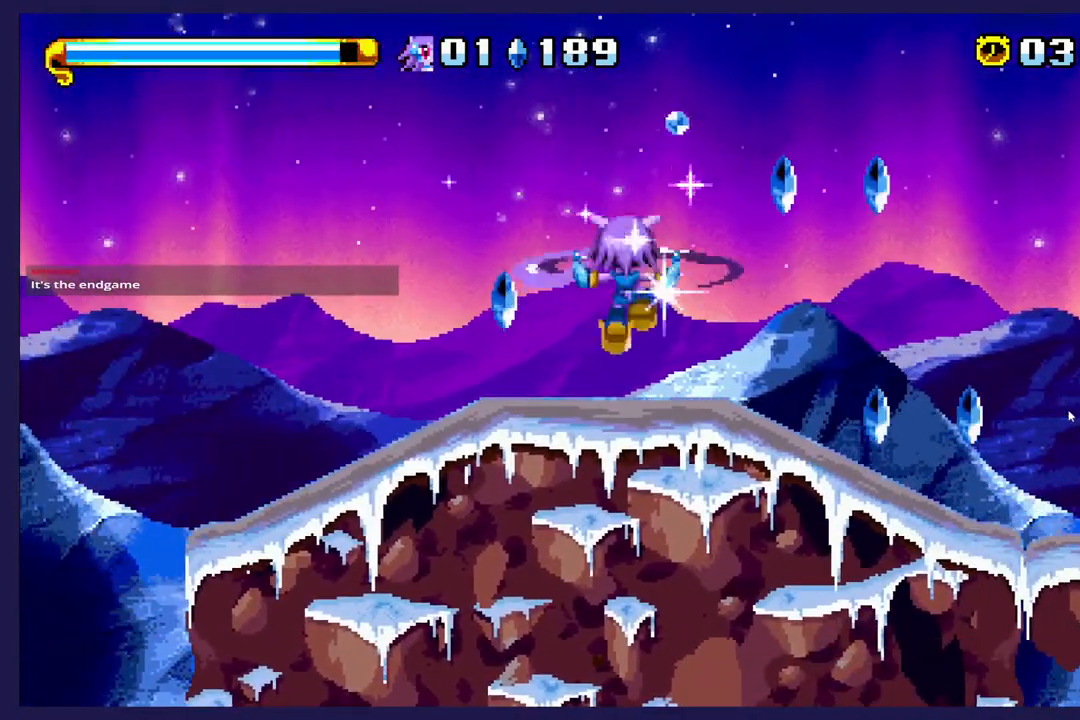
{"buttons": ["A", "DPAD_UP", "DPAD_RIGHT"], "left_stick": "center", "events": [[350, "A", "down"], [367, "DPAD_UP", "down"]]}